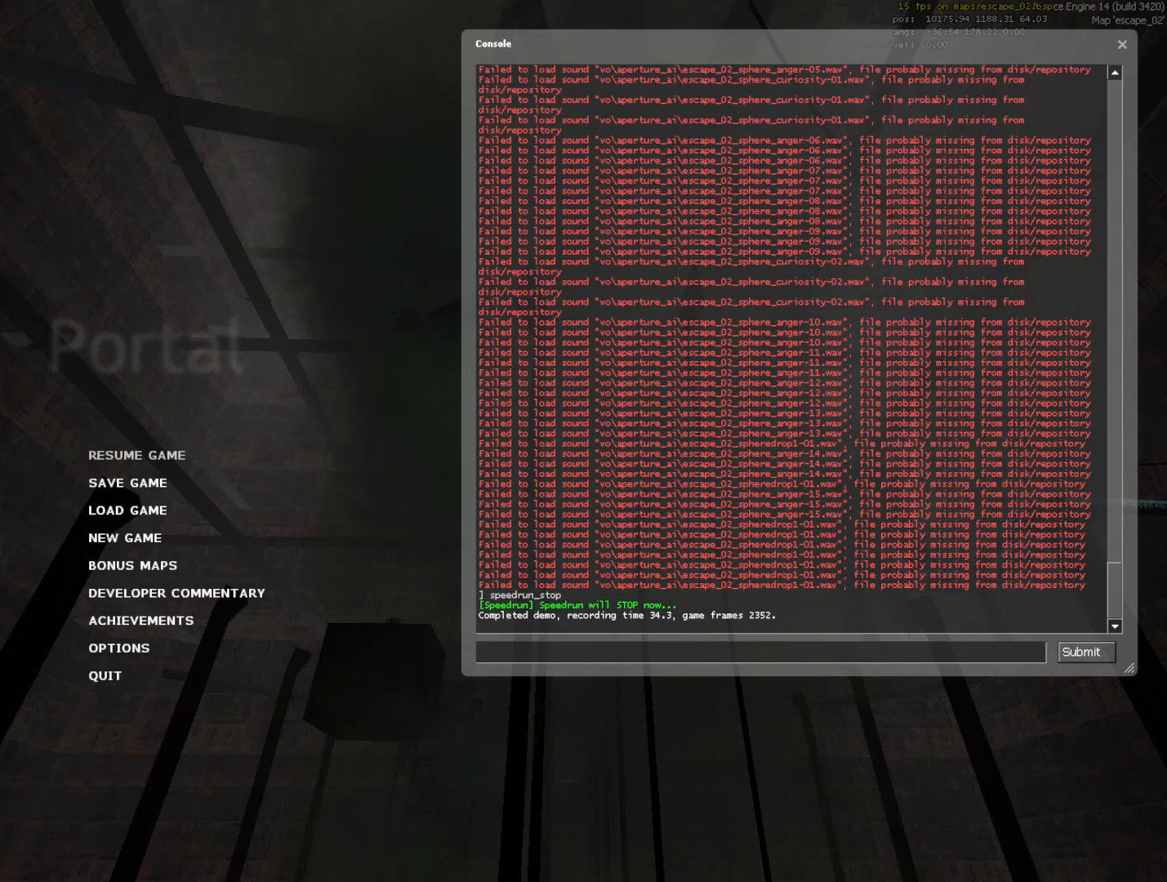
Gameplay with keyboard and mouse; each line is a JSON object with the keys and mouse buttons held at the frame after it. "events" lists presses ("down") and releases ("up") of "1", "a", "alt", "c", "ctrl", "d", "e", "escape", "f", "q", "r", "s", "shift", "space", "w", "x", "z", "mouse_left", "mouse_right", "mouse_wheel_up" and "mouse_wheel_down" between this image and that frame as [ms after this image, input, new state], when the widget could be followed in between. "mouse_left", "mouse_right", "mouse_wheel_up", "mouse_wheel_down" = the "left", "right", "wheel_up", "wheel_down" buttons of the "mouse" list. No other keys are recorded. Mouse movement is not recorded.
{"keys": [], "mouse": [], "events": []}
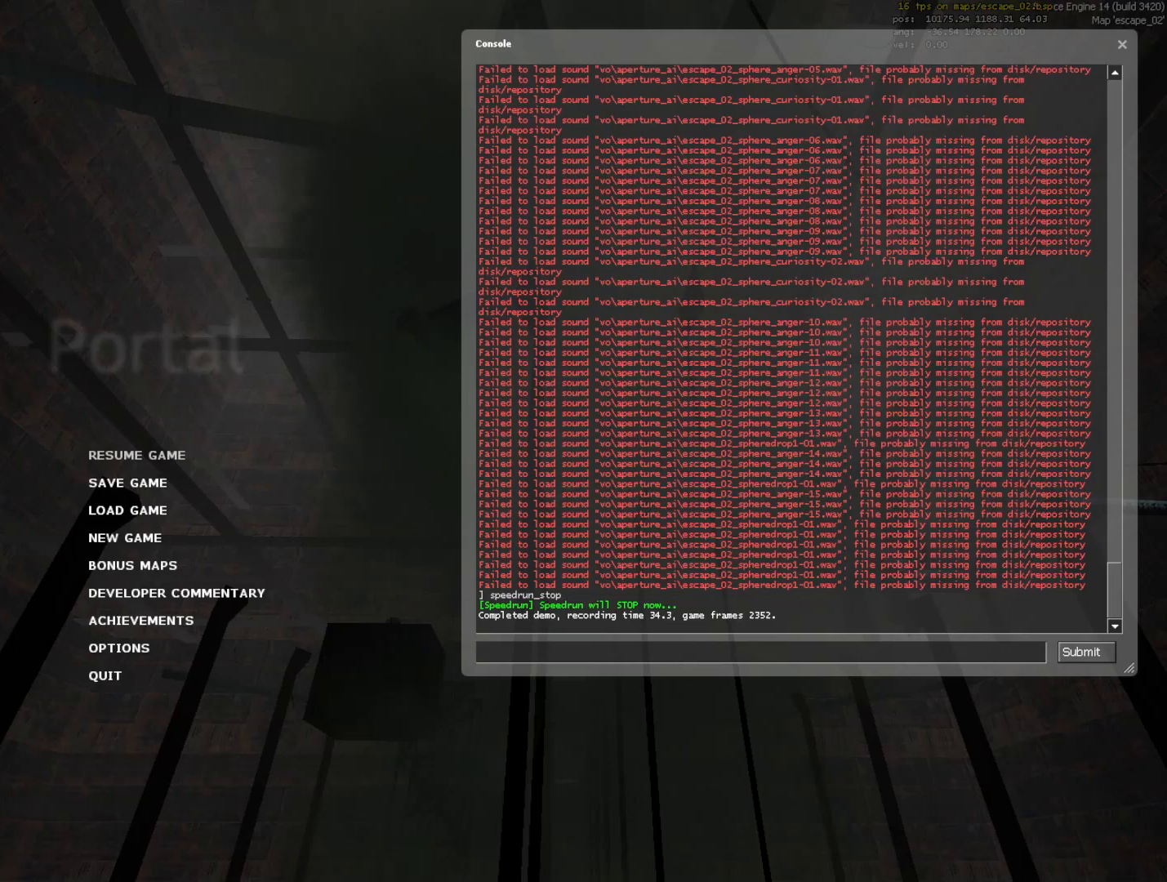
{"keys": [], "mouse": [], "events": []}
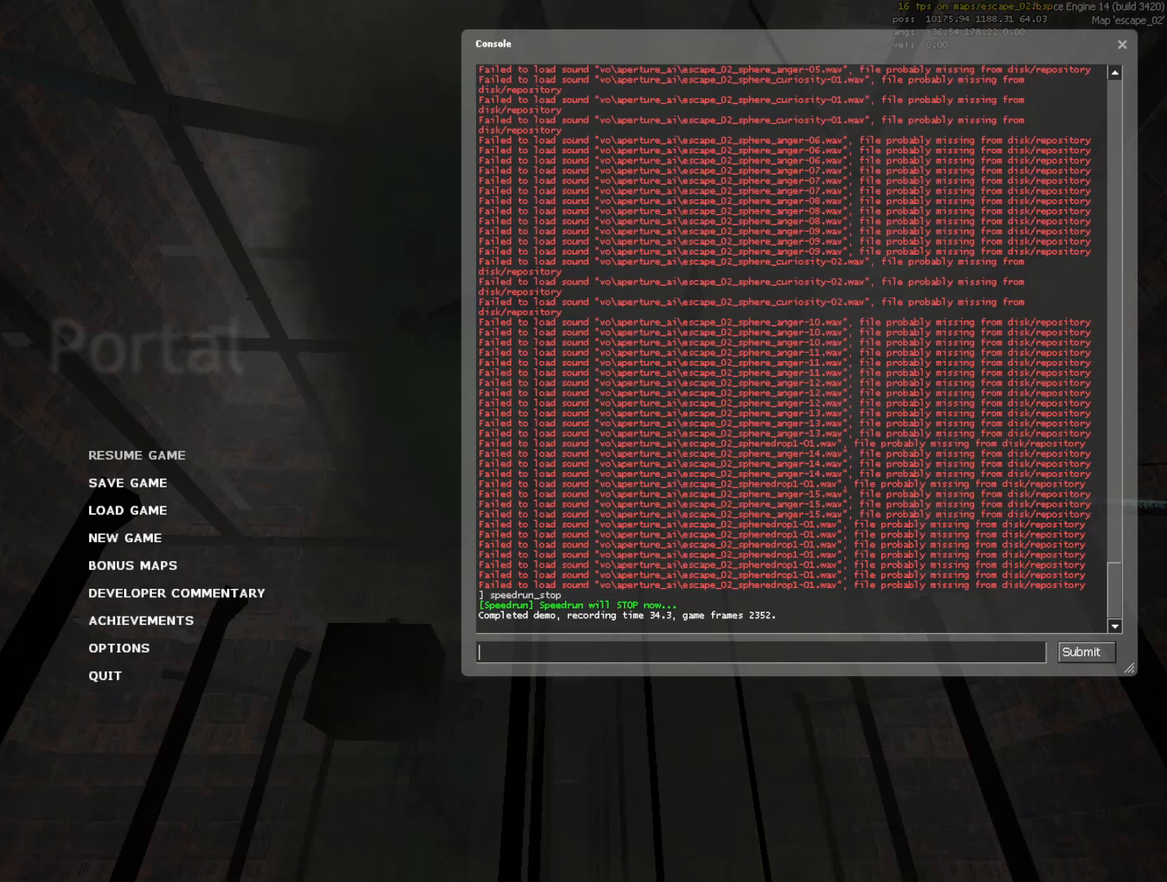
{"keys": [], "mouse": [], "events": []}
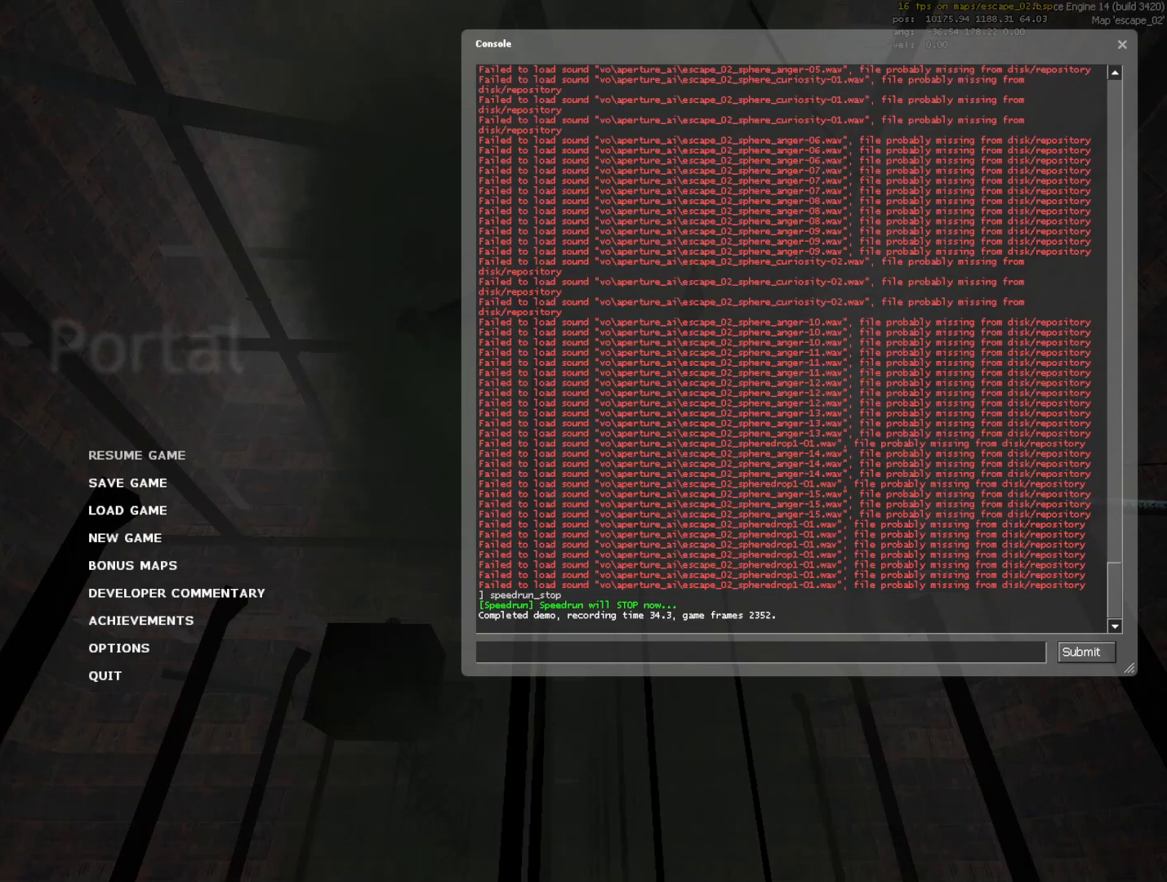
{"keys": [], "mouse": [], "events": []}
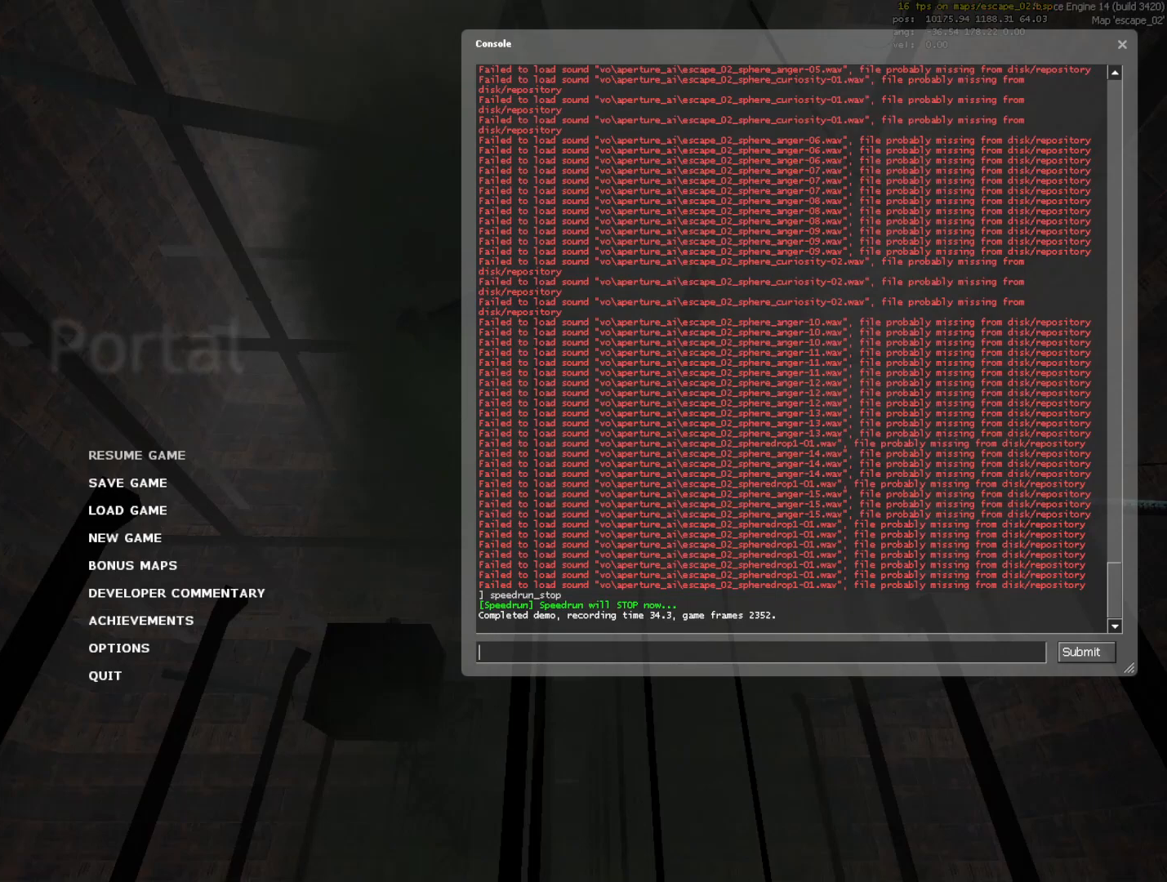
{"keys": [], "mouse": [], "events": [[183, "mouse_left", "down"], [283, "mouse_left", "up"]]}
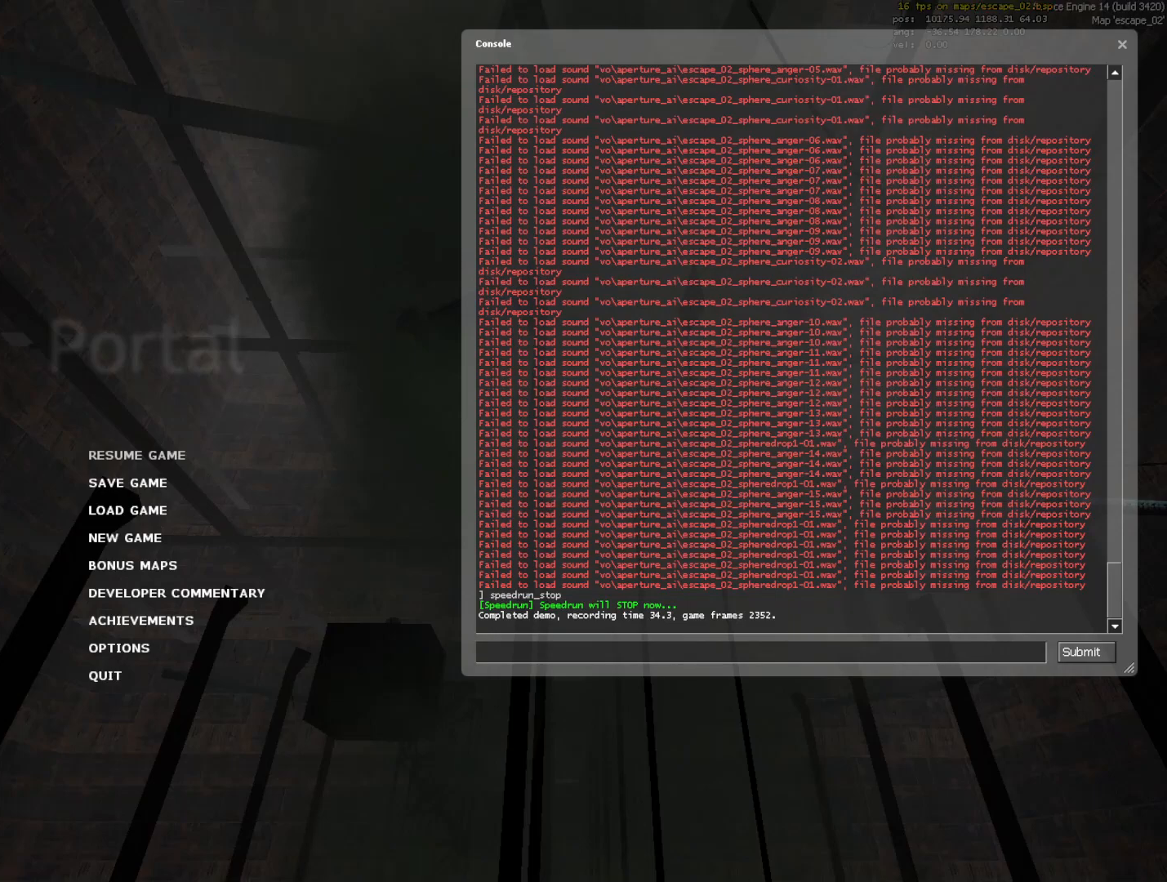
{"keys": [], "mouse": [], "events": [[300, "ctrl", "down"], [483, "ctrl", "up"]]}
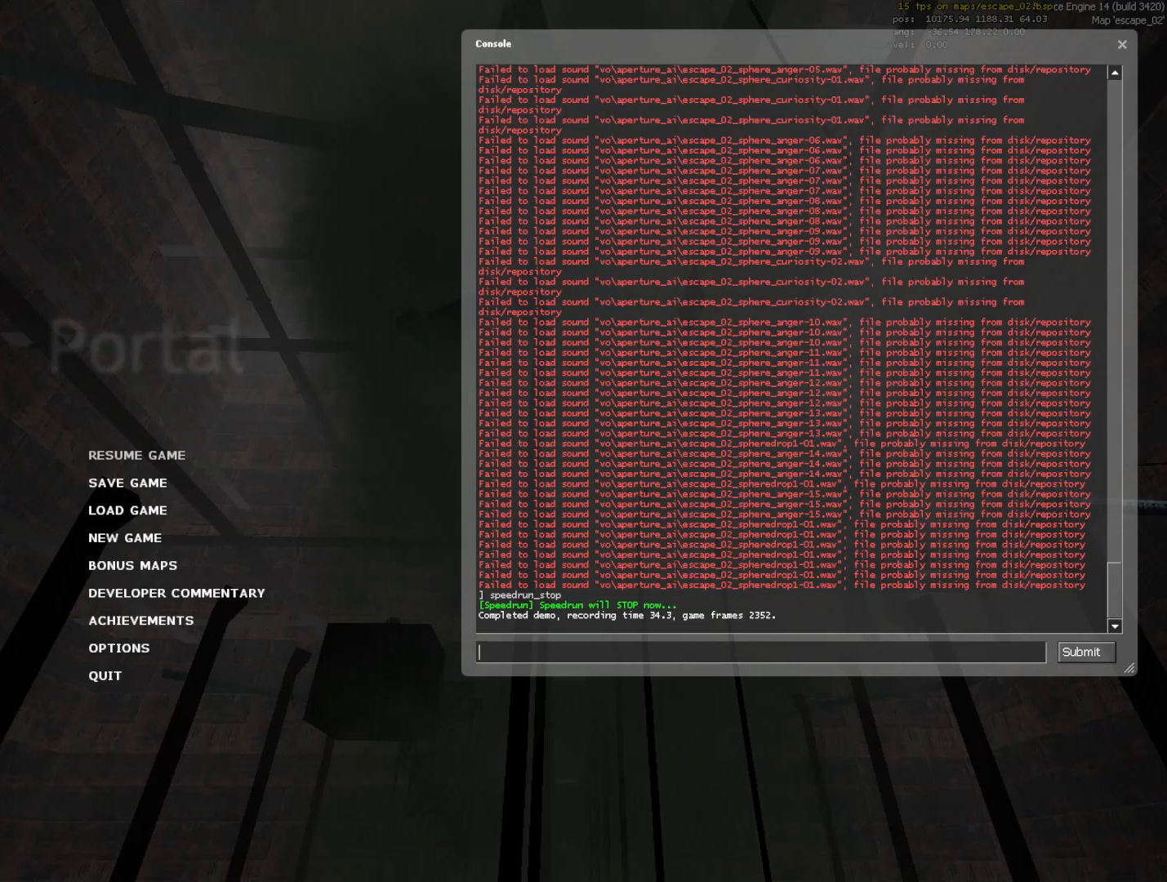
{"keys": [], "mouse": [], "events": []}
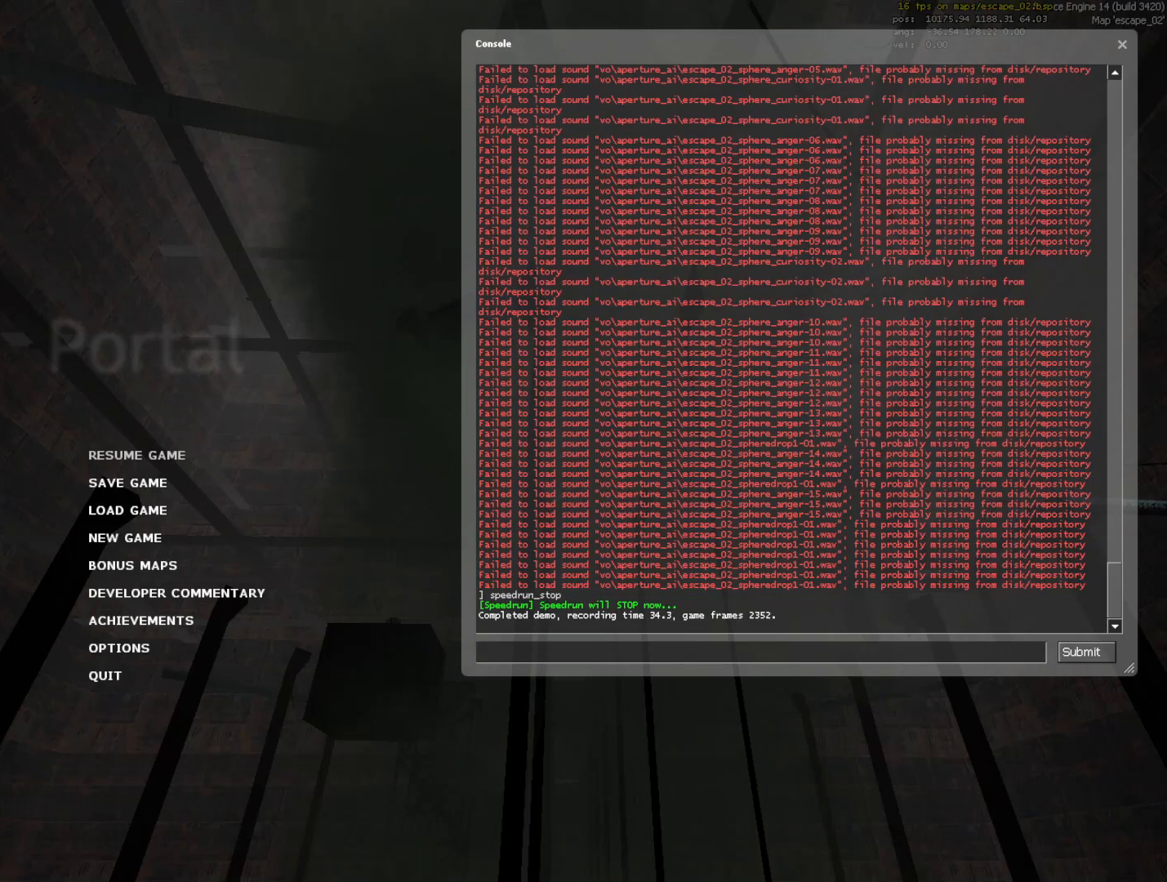
{"keys": ["x"], "mouse": [], "events": [[417, "x", "down"]]}
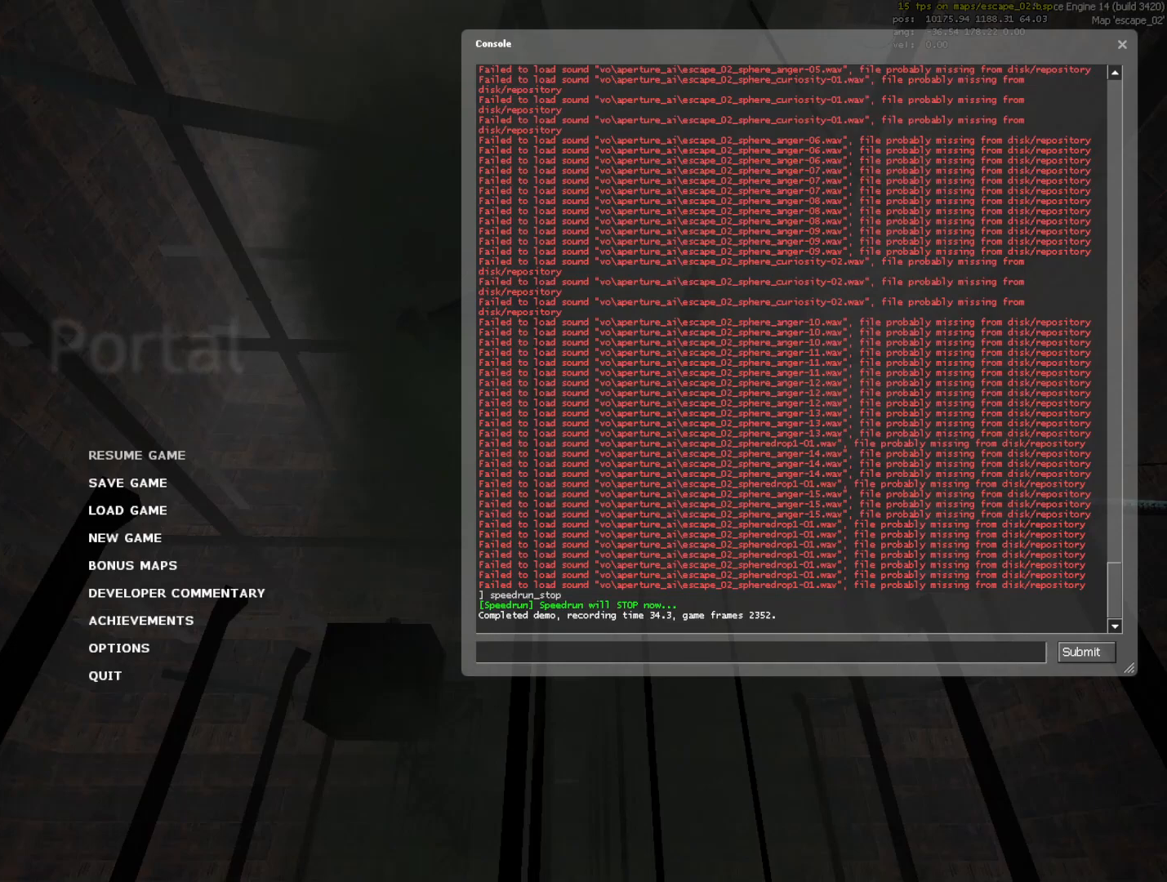
{"keys": [], "mouse": [], "events": [[67, "x", "up"]]}
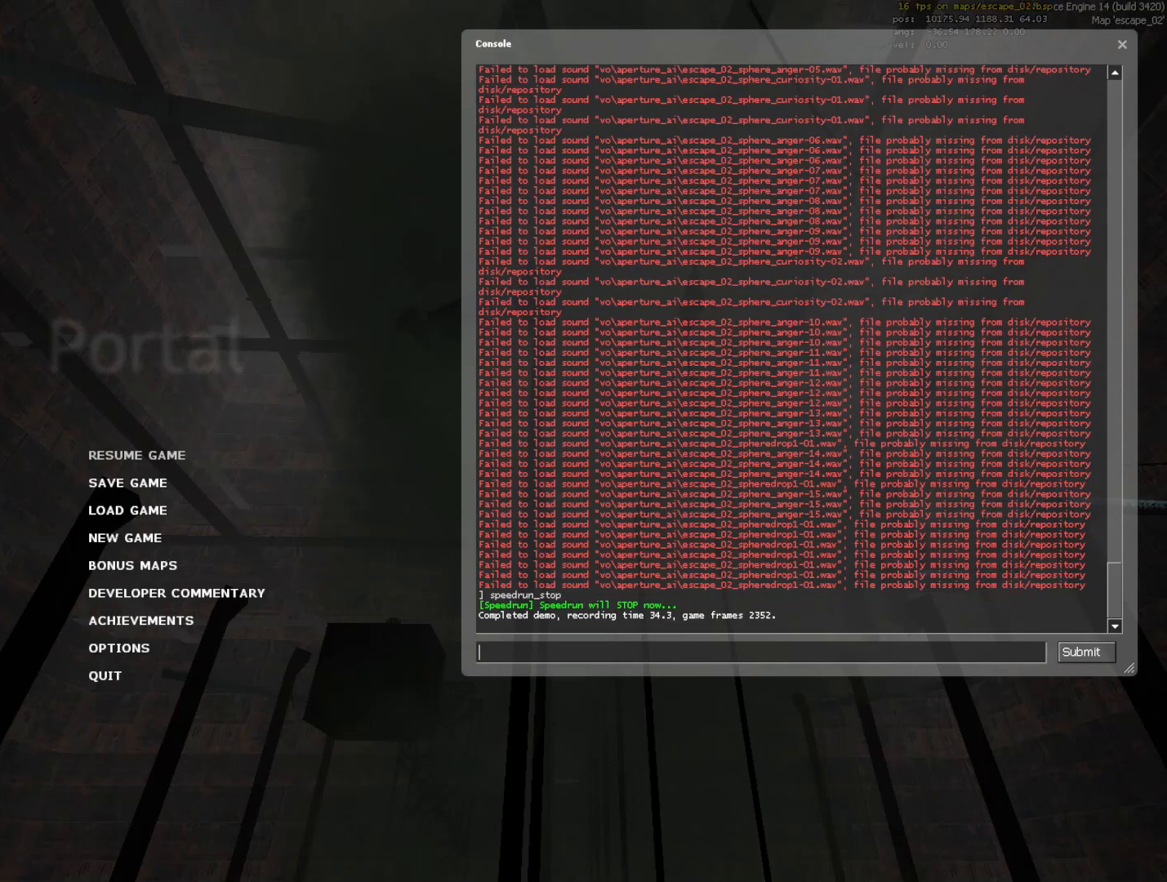
{"keys": [], "mouse": [], "events": []}
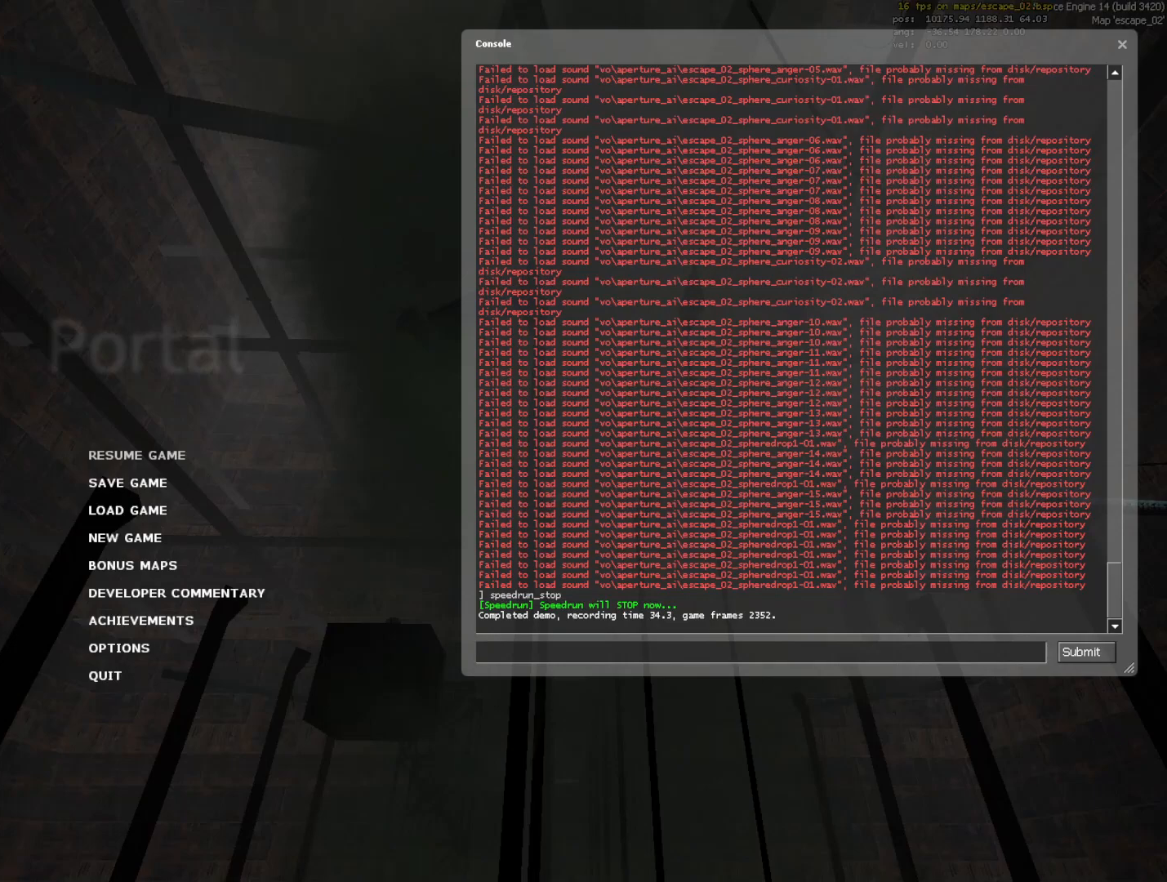
{"keys": [], "mouse": [], "events": []}
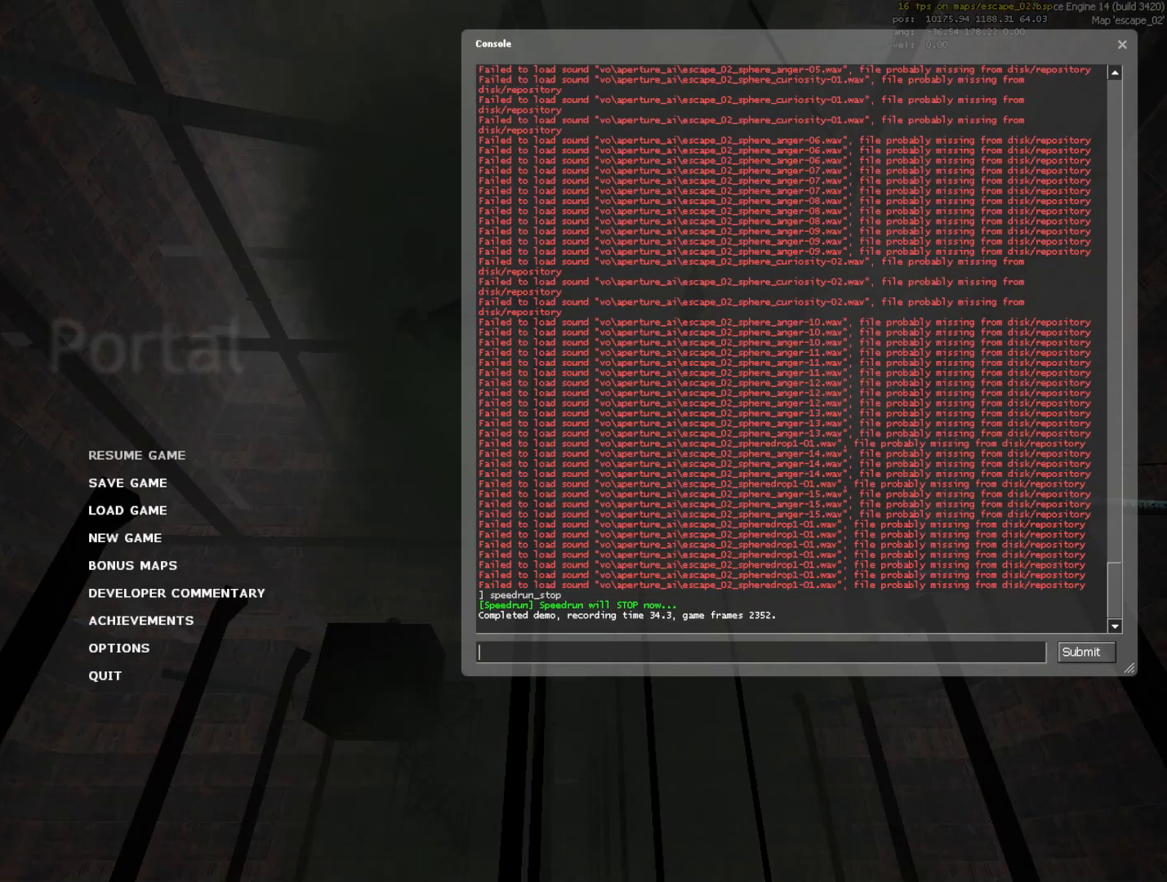
{"keys": [], "mouse": [], "events": []}
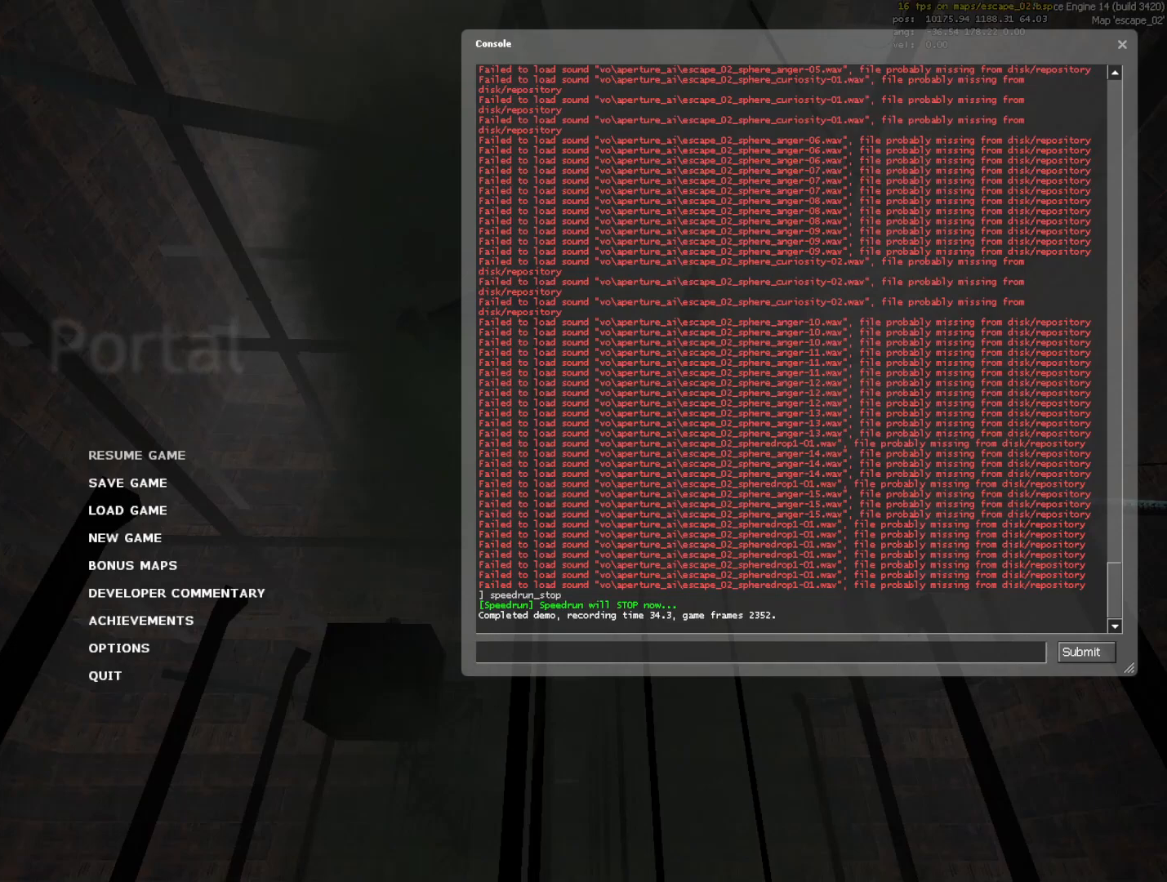
{"keys": [], "mouse": [], "events": []}
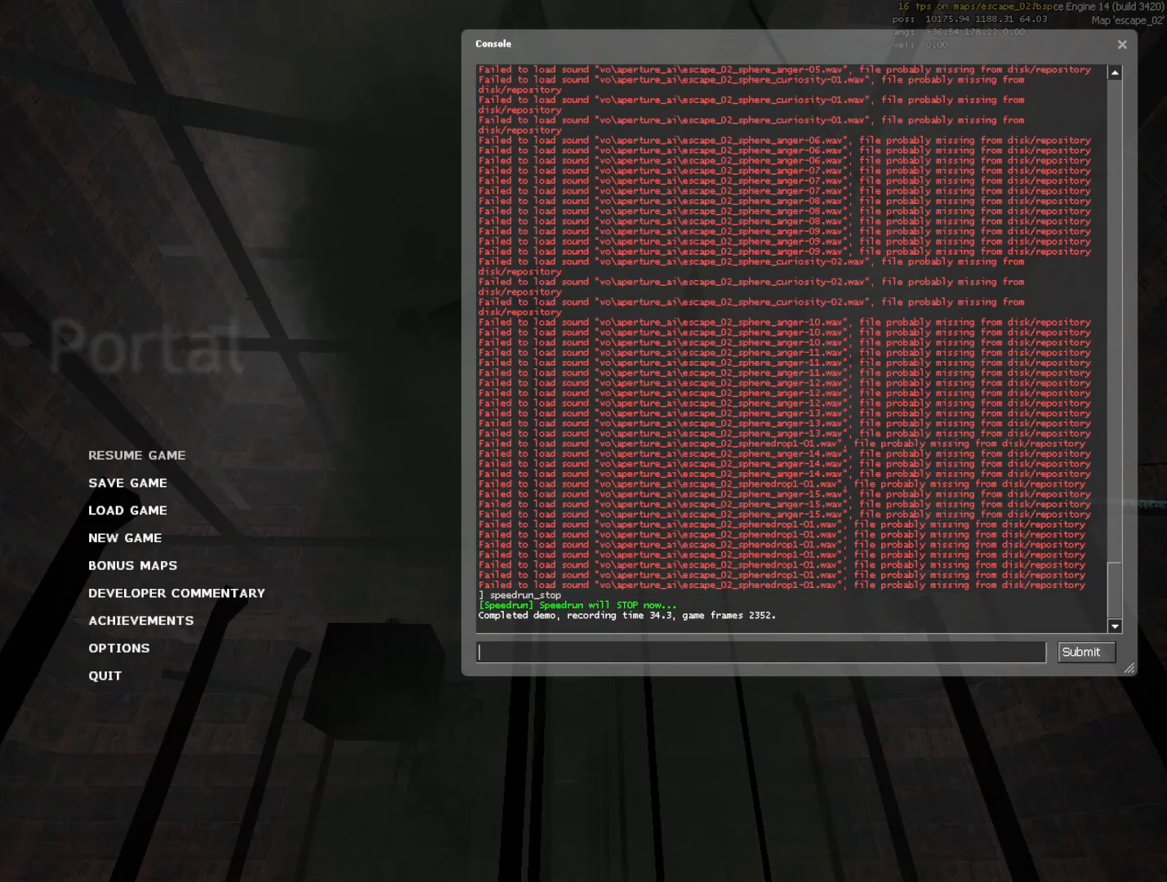
{"keys": [], "mouse": [], "events": []}
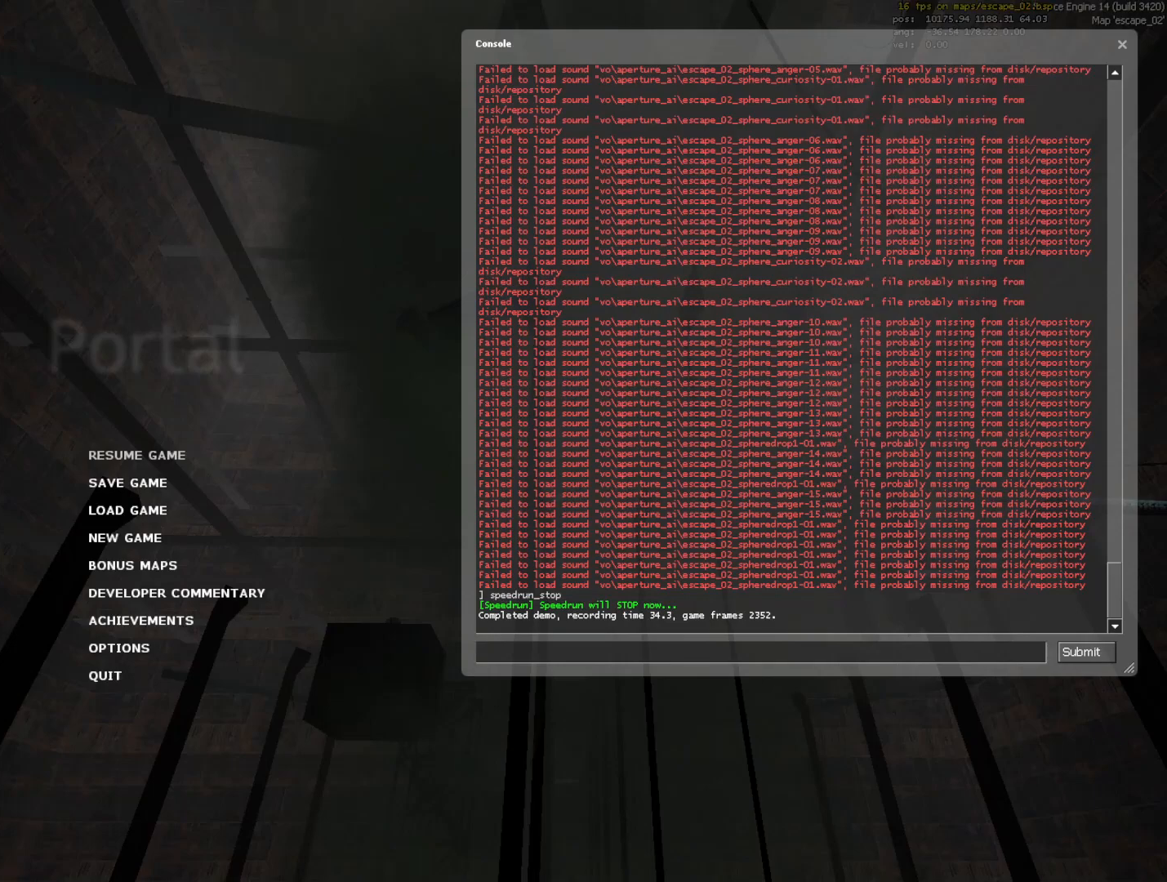
{"keys": [], "mouse": [], "events": []}
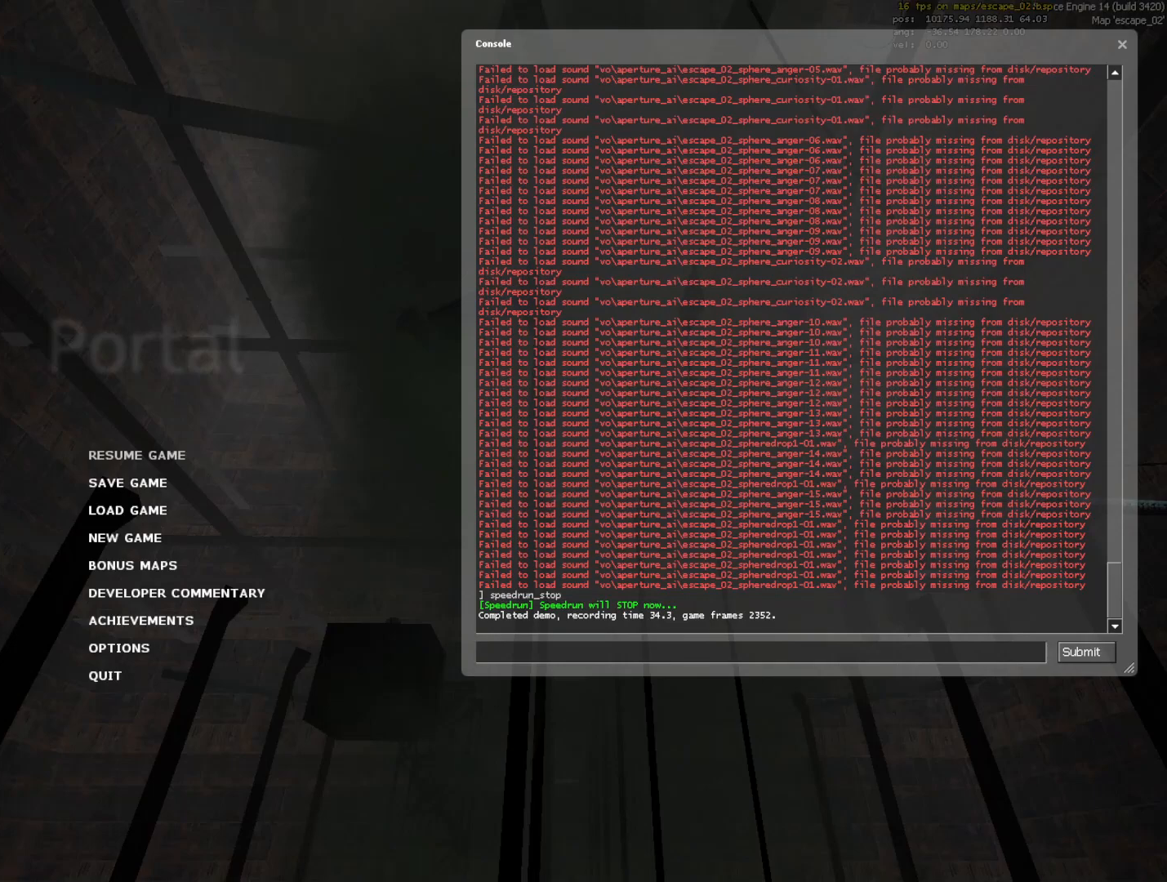
{"keys": [], "mouse": [], "events": []}
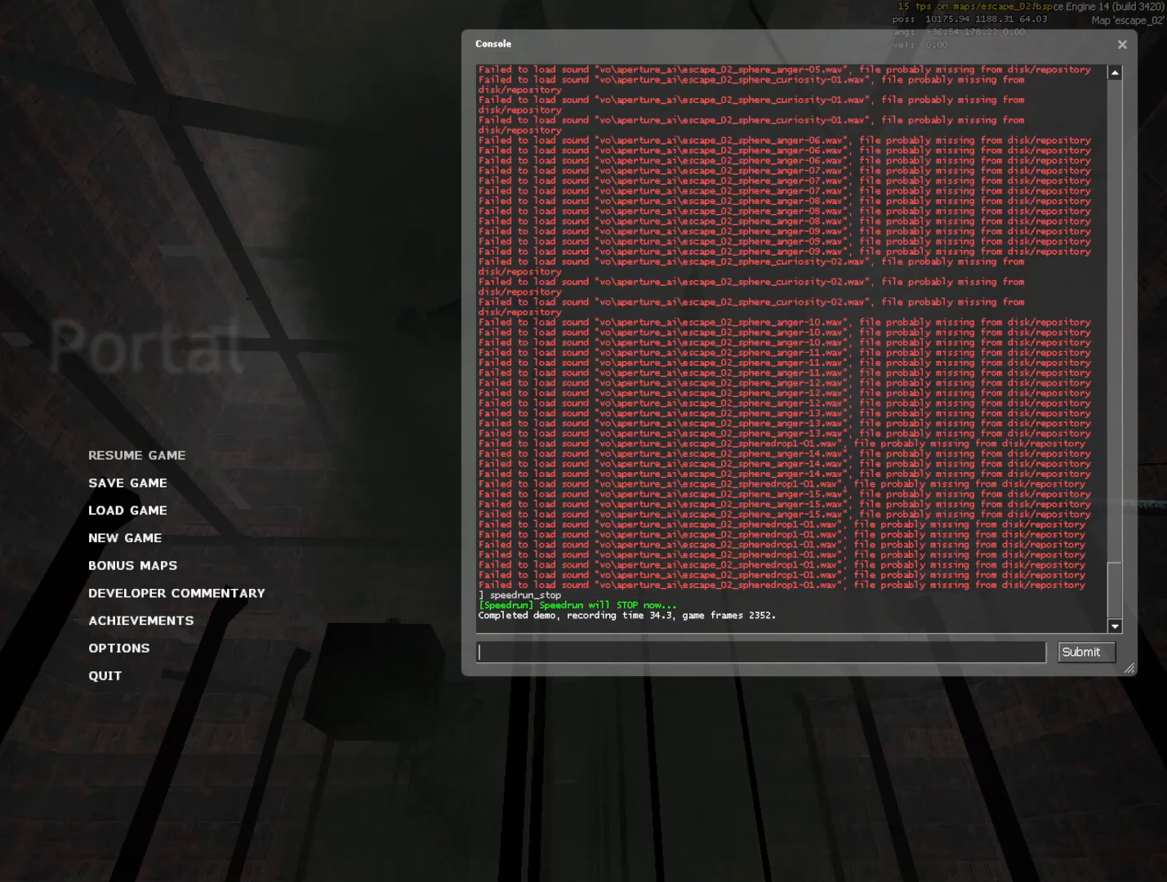
{"keys": [], "mouse": [], "events": [[133, "mouse_left", "down"], [233, "mouse_left", "up"]]}
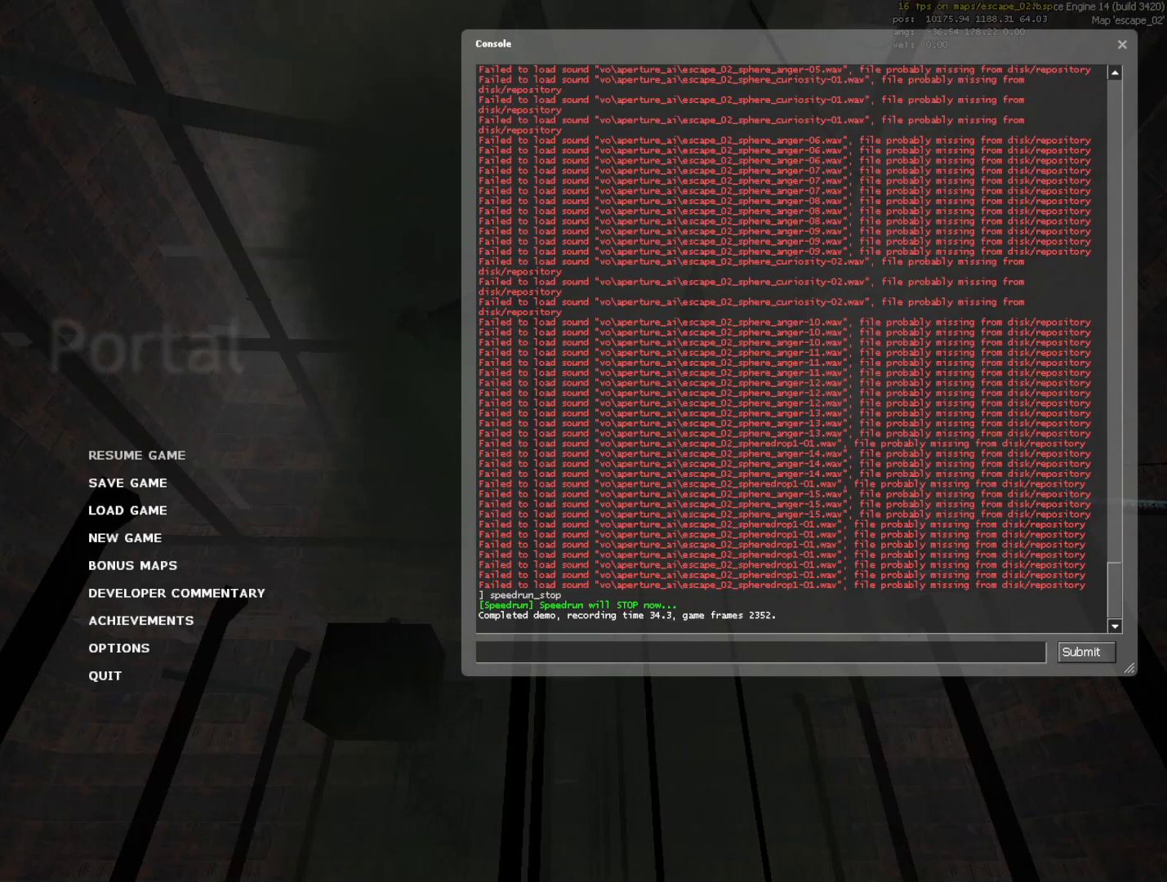
{"keys": [], "mouse": [], "events": []}
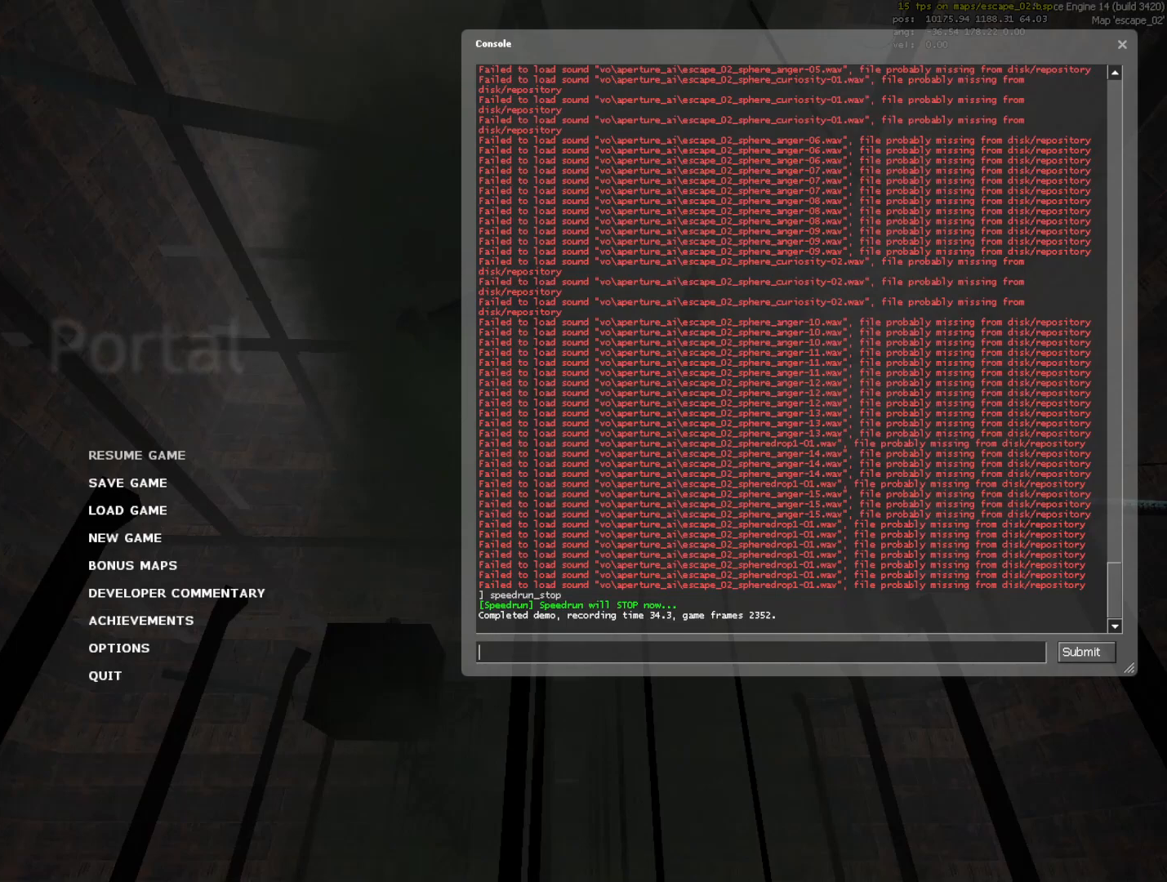
{"keys": [], "mouse": [], "events": []}
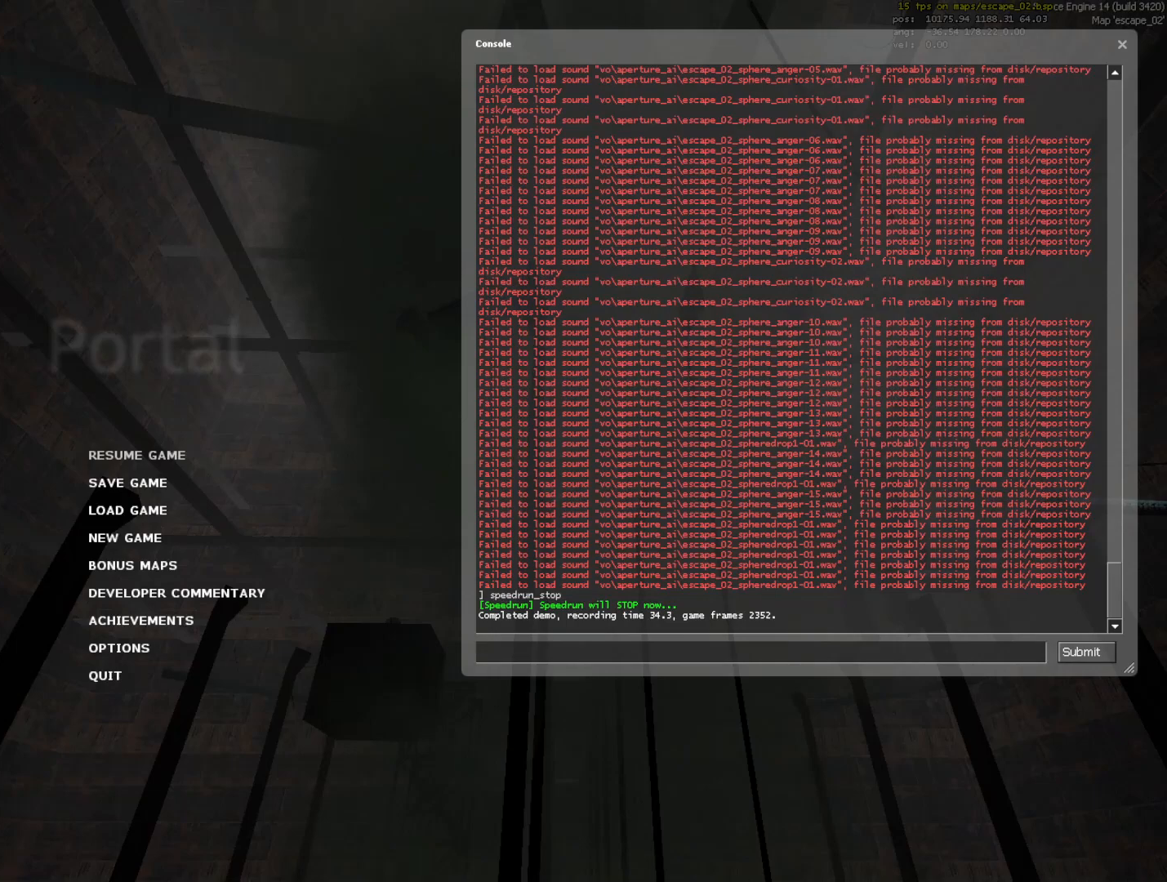
{"keys": [], "mouse": [], "events": [[367, "mouse_left", "down"], [467, "mouse_left", "up"]]}
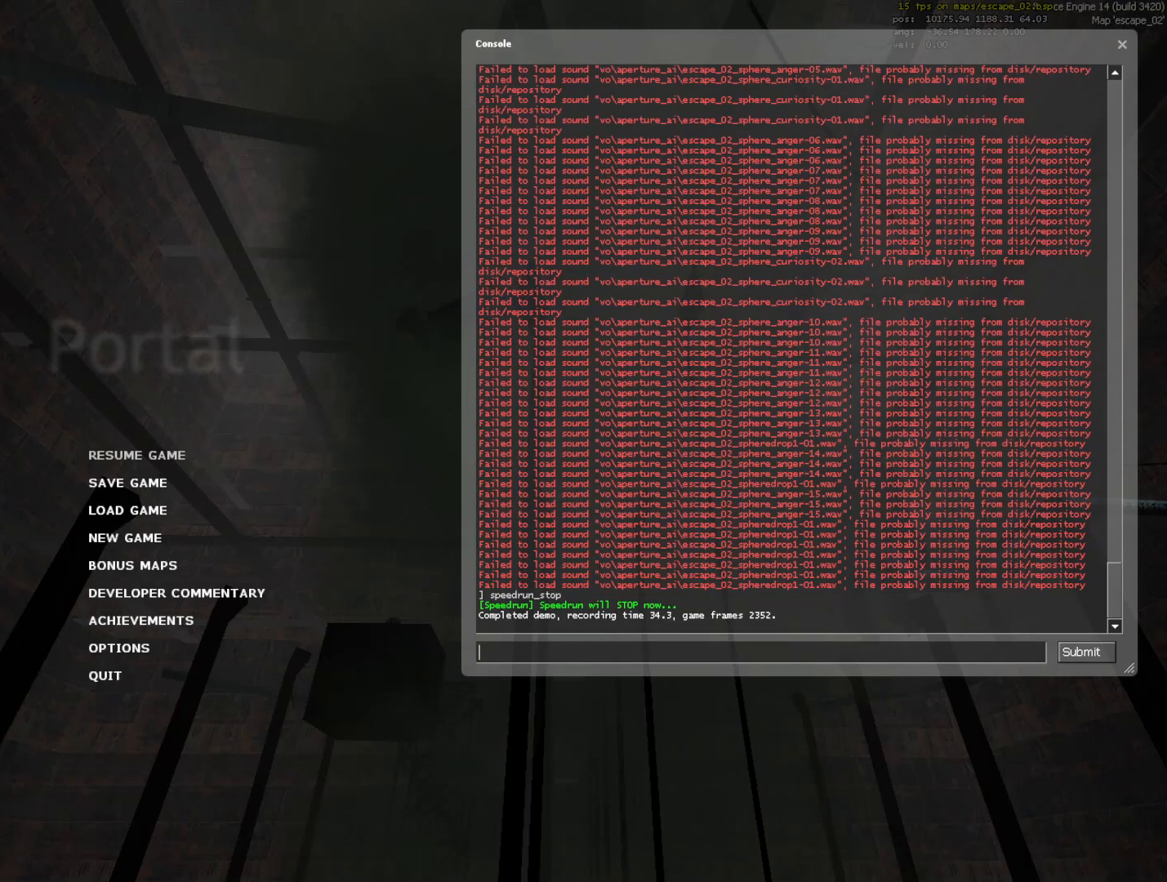
{"keys": [], "mouse": [], "events": []}
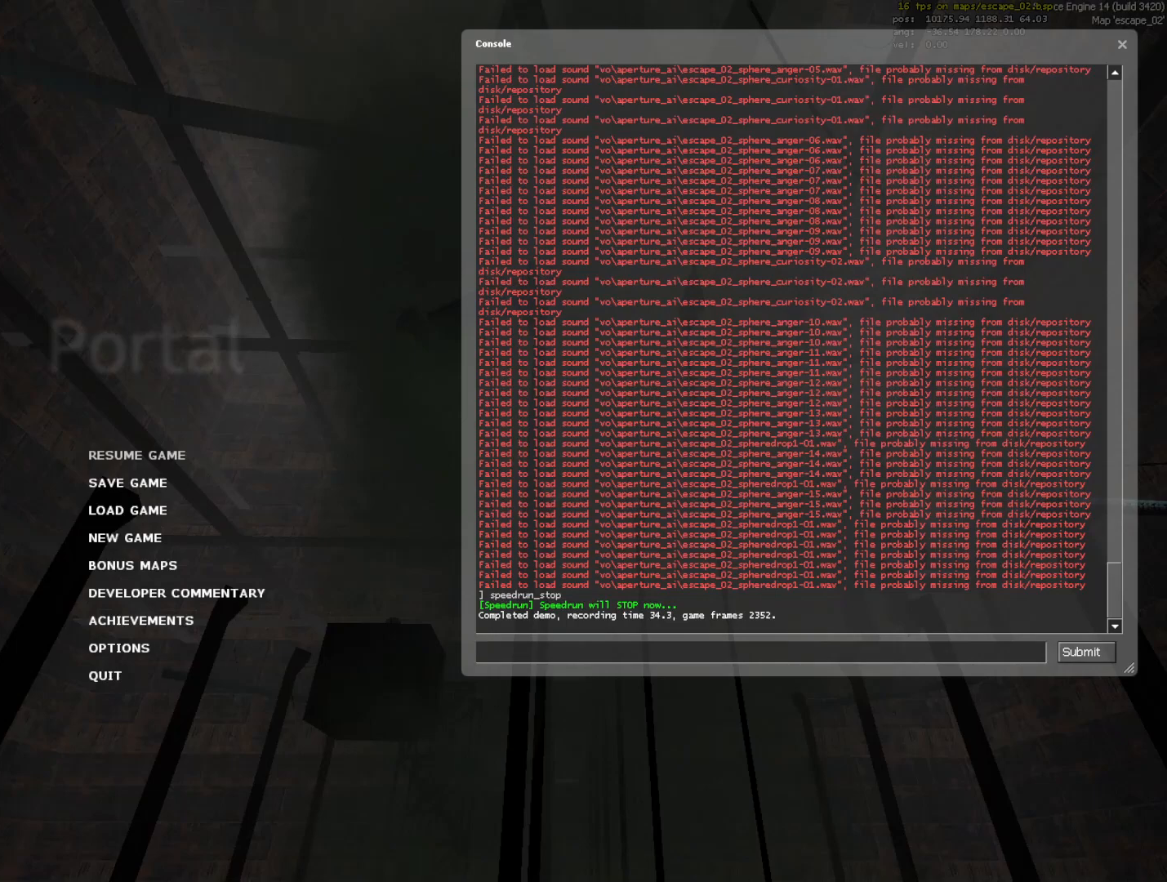
{"keys": [], "mouse": [], "events": []}
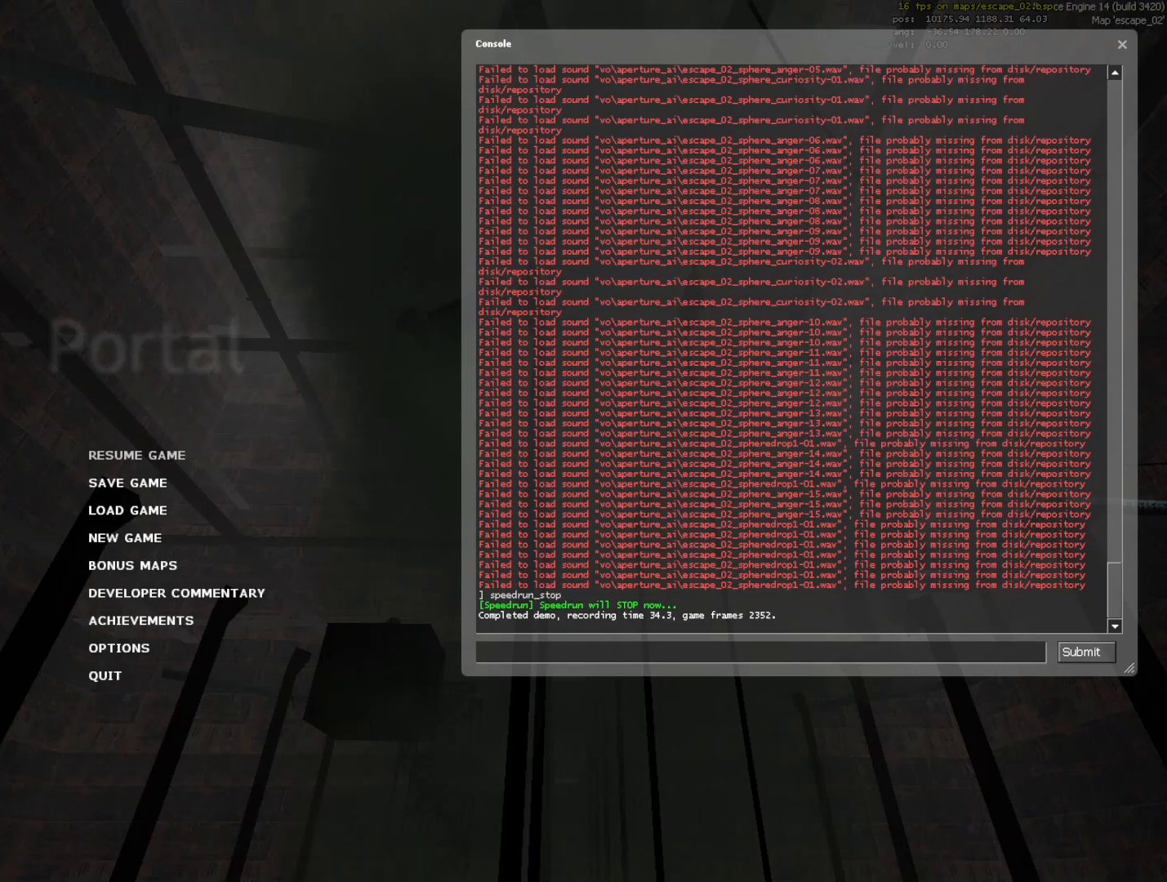
{"keys": [], "mouse": [], "events": []}
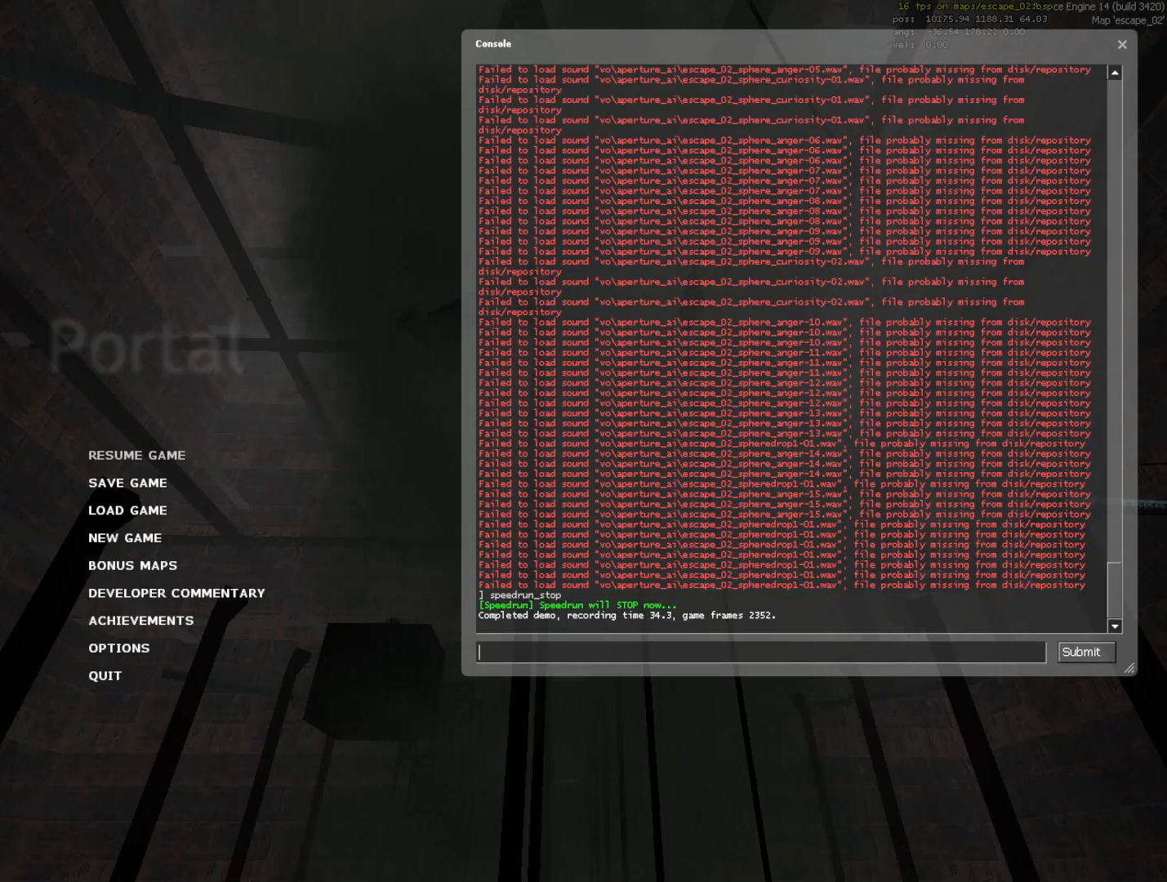
{"keys": [], "mouse": [], "events": []}
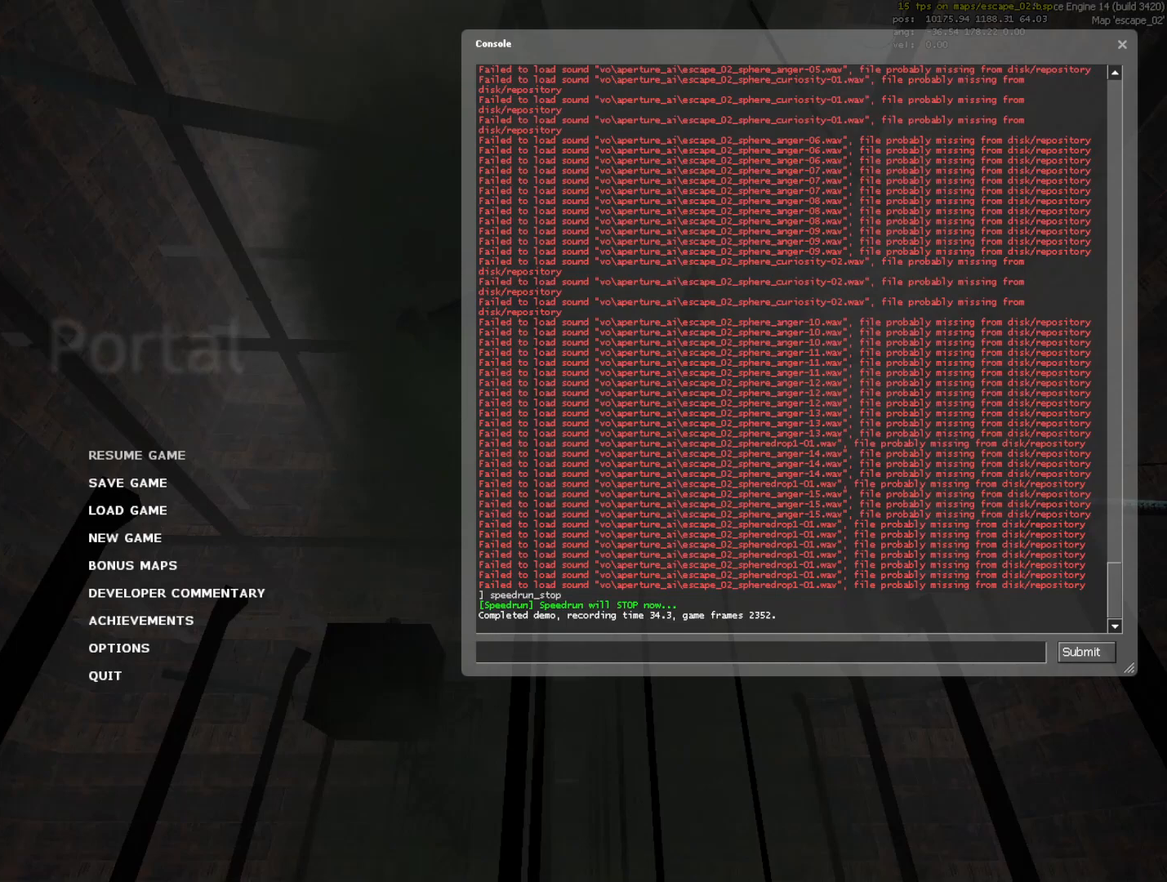
{"keys": [], "mouse": [], "events": []}
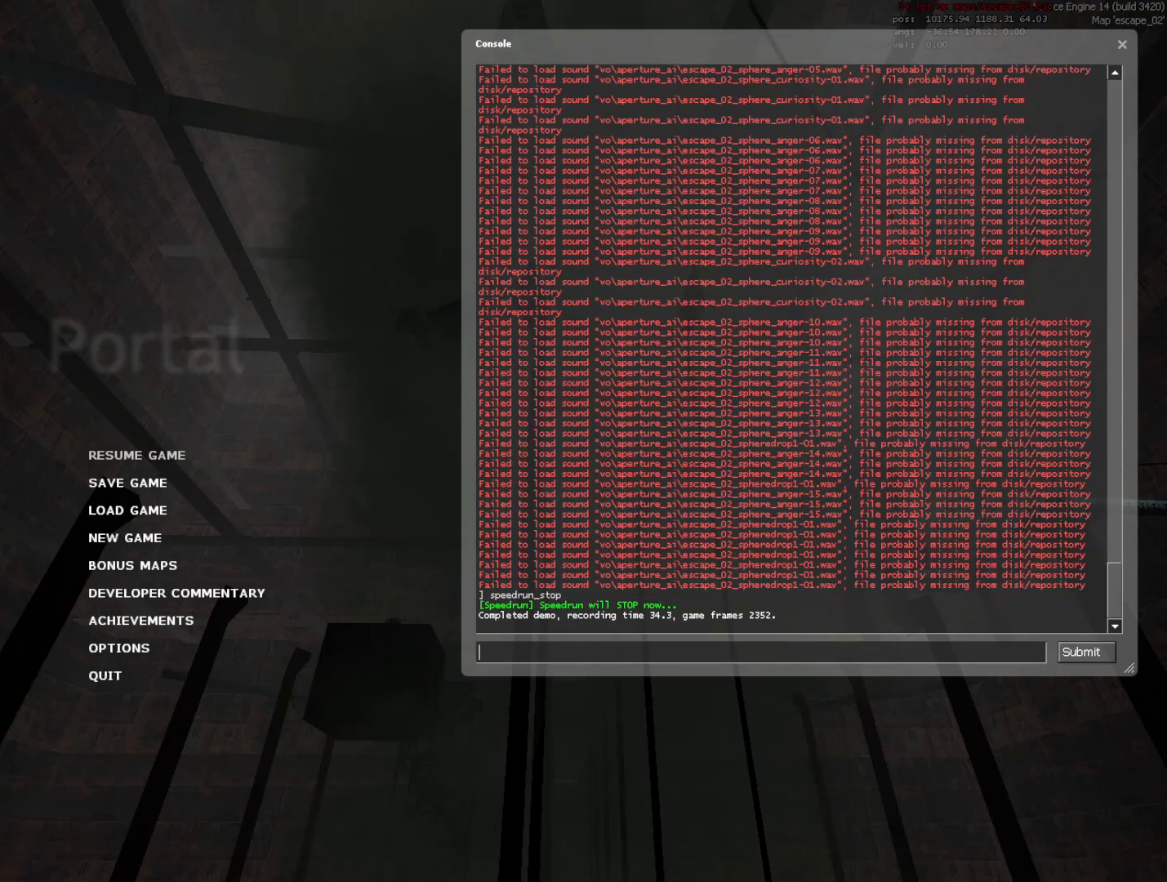
{"keys": [], "mouse": [], "events": []}
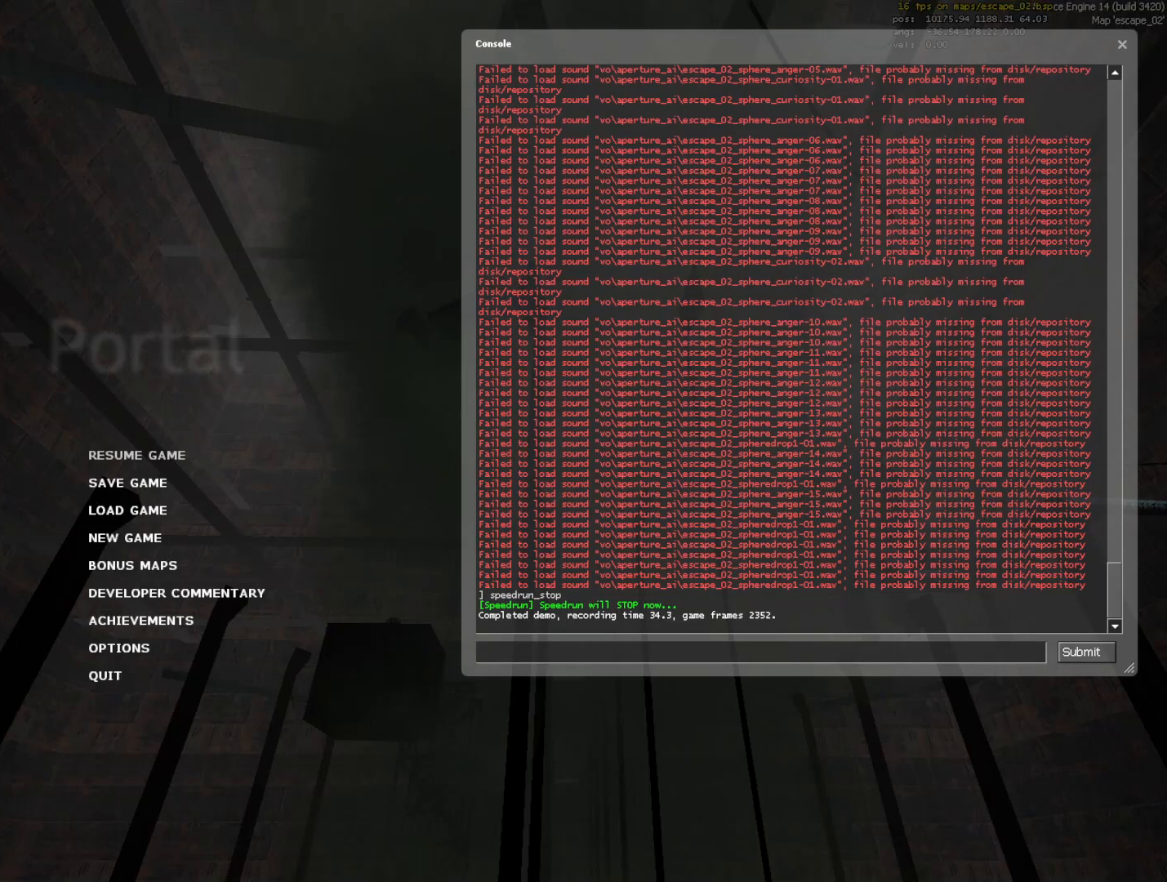
{"keys": [], "mouse": [], "events": [[200, "mouse_left", "down"], [300, "mouse_left", "up"]]}
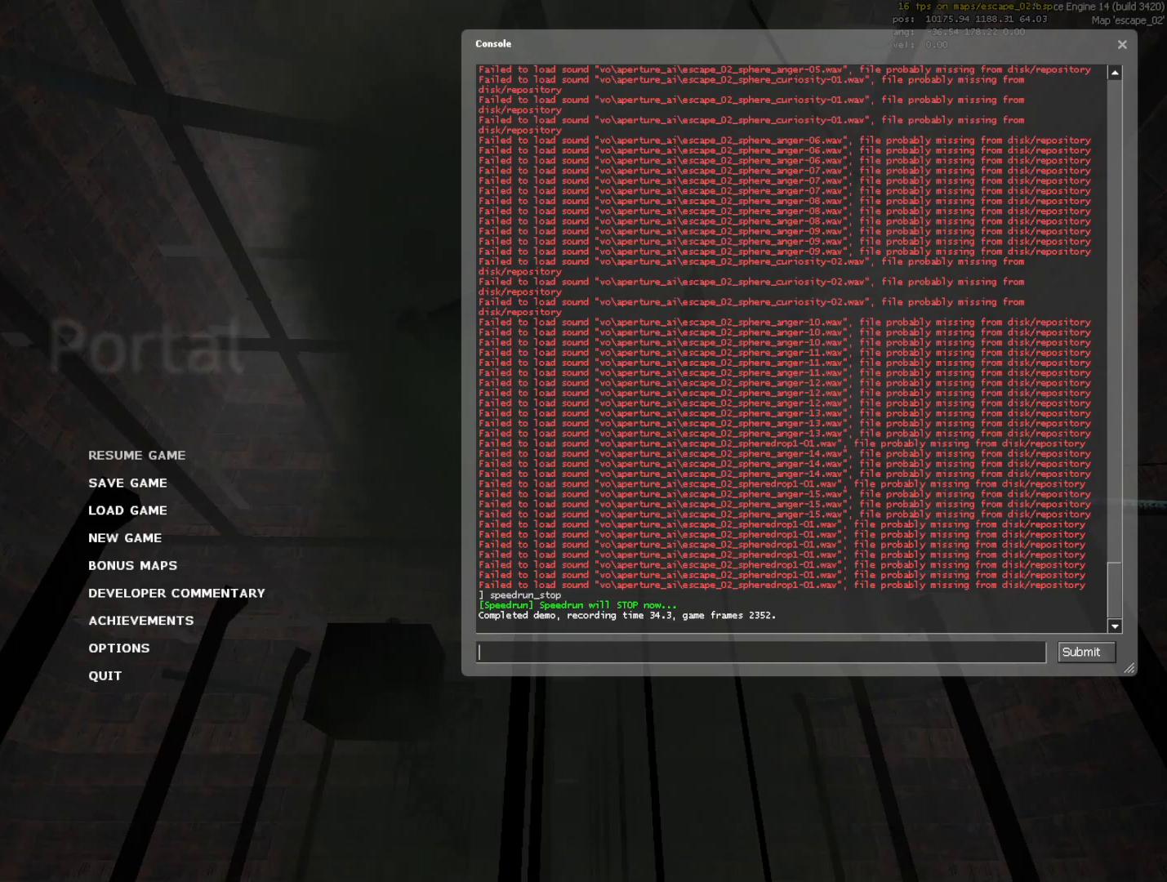
{"keys": [], "mouse": ["left"], "events": [[367, "mouse_left", "down"]]}
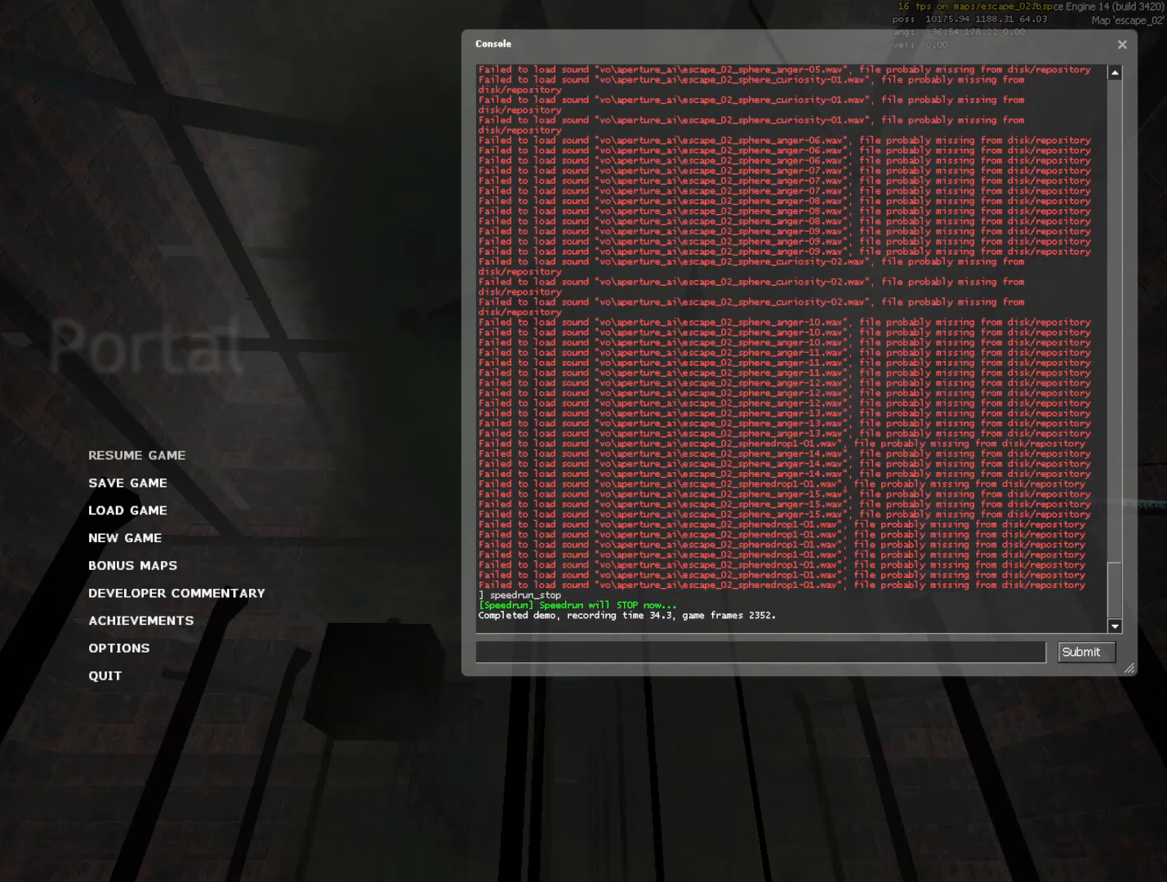
{"keys": [], "mouse": ["left"], "events": []}
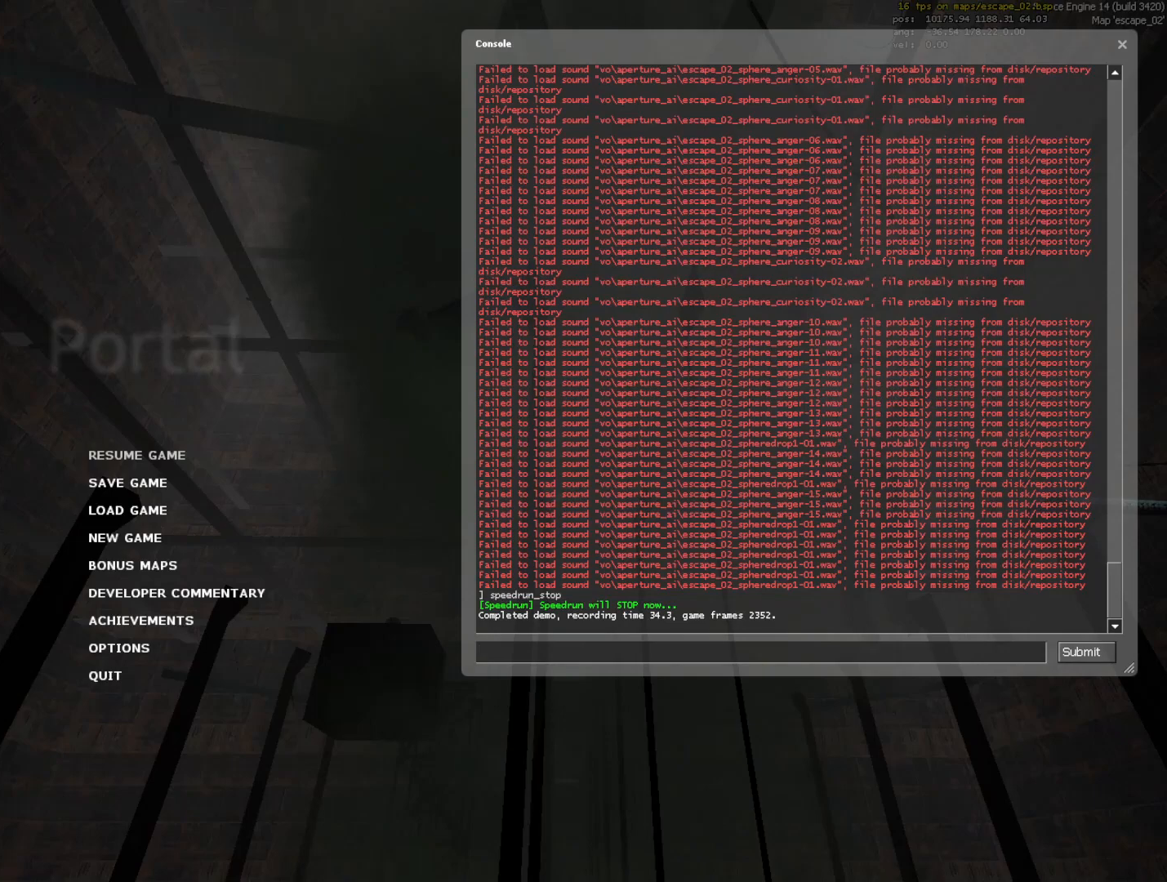
{"keys": [], "mouse": ["left"], "events": []}